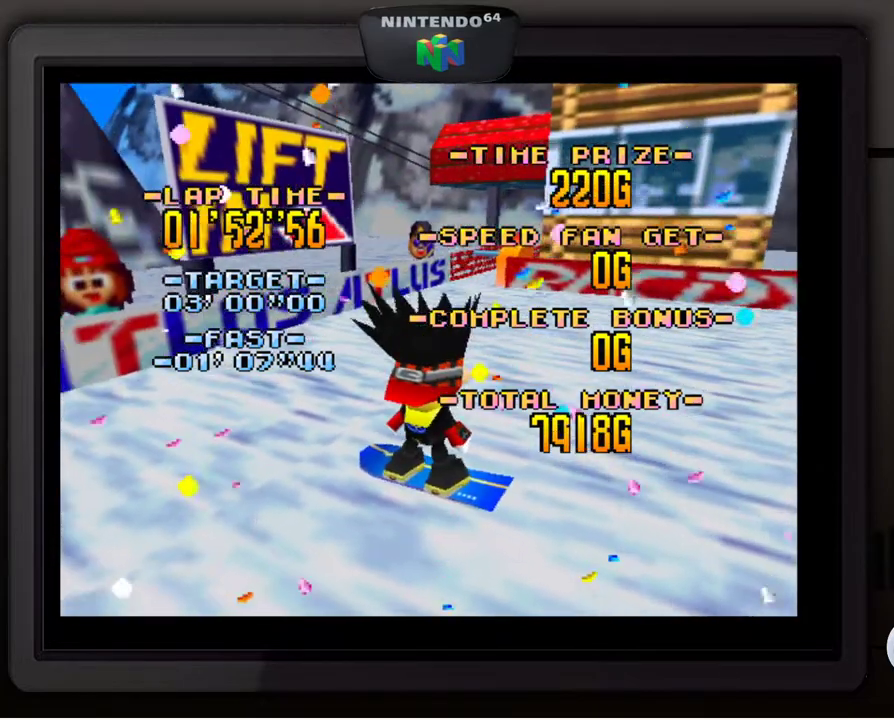
Gameplay with a controller (Nintendo layout); each line is a JSON object with the inputs held at the frame after it. "events" lists button and stick changes between this image and that frame as [ms after this image, input, new state], when the widget could be followed in between. Not read: L3 R3.
{"buttons": [], "left_stick": "center", "events": [[217, "A", "down"], [383, "A", "up"]]}
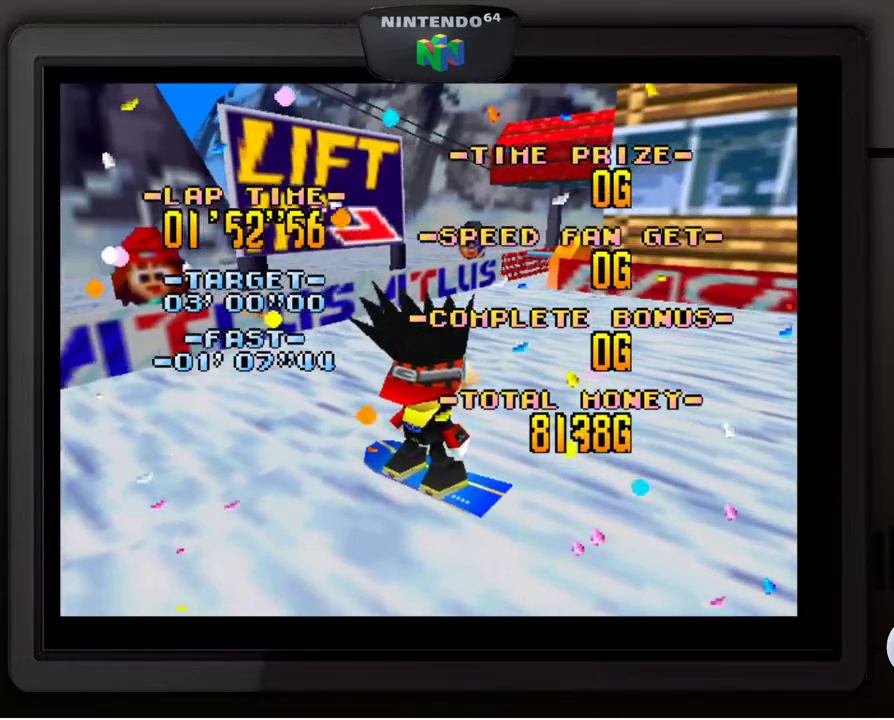
{"buttons": [], "left_stick": "center", "events": []}
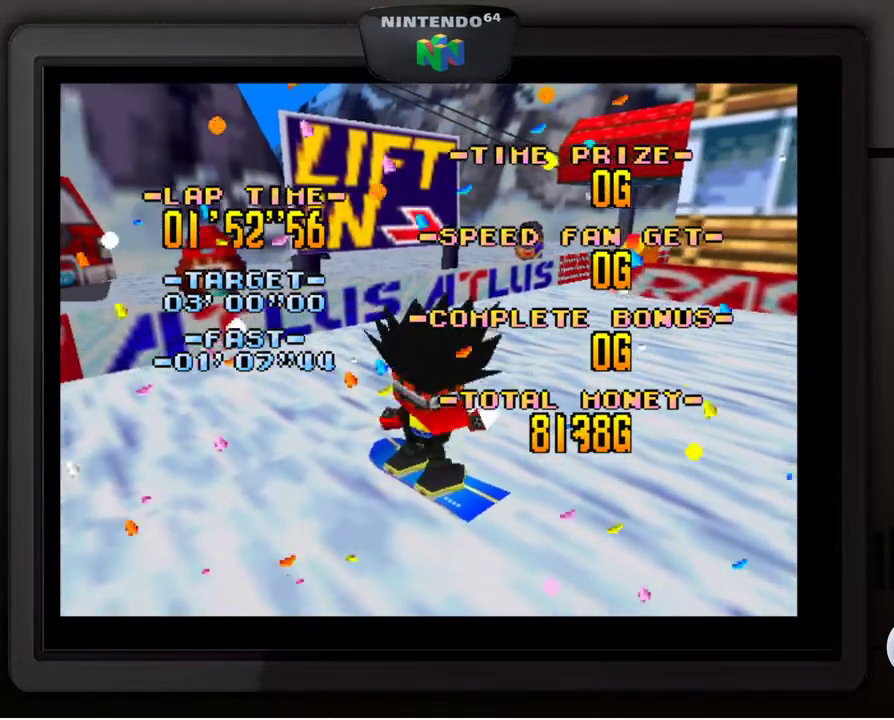
{"buttons": [], "left_stick": "center", "events": []}
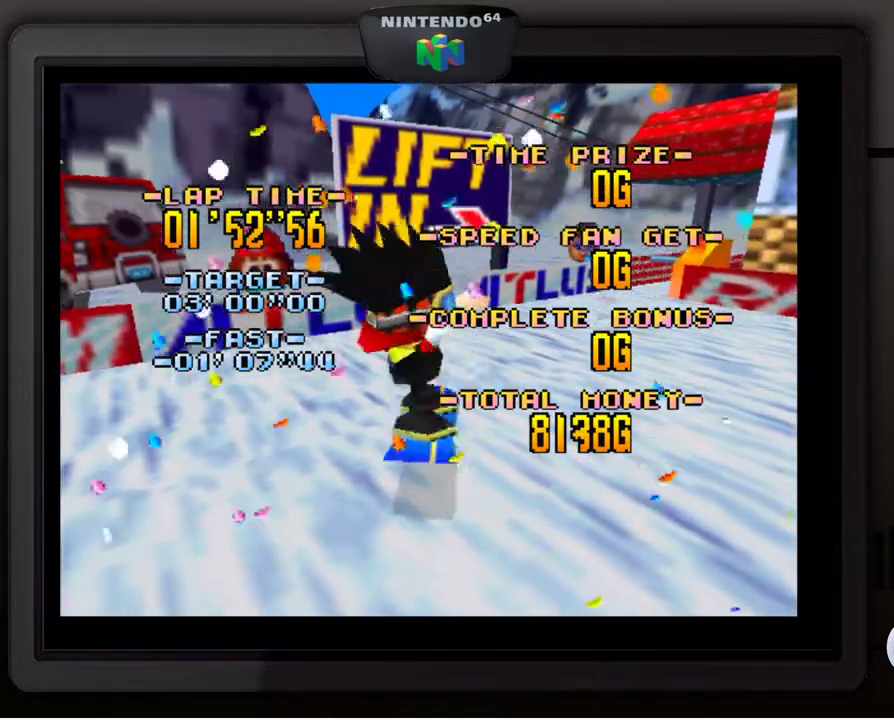
{"buttons": [], "left_stick": "center", "events": []}
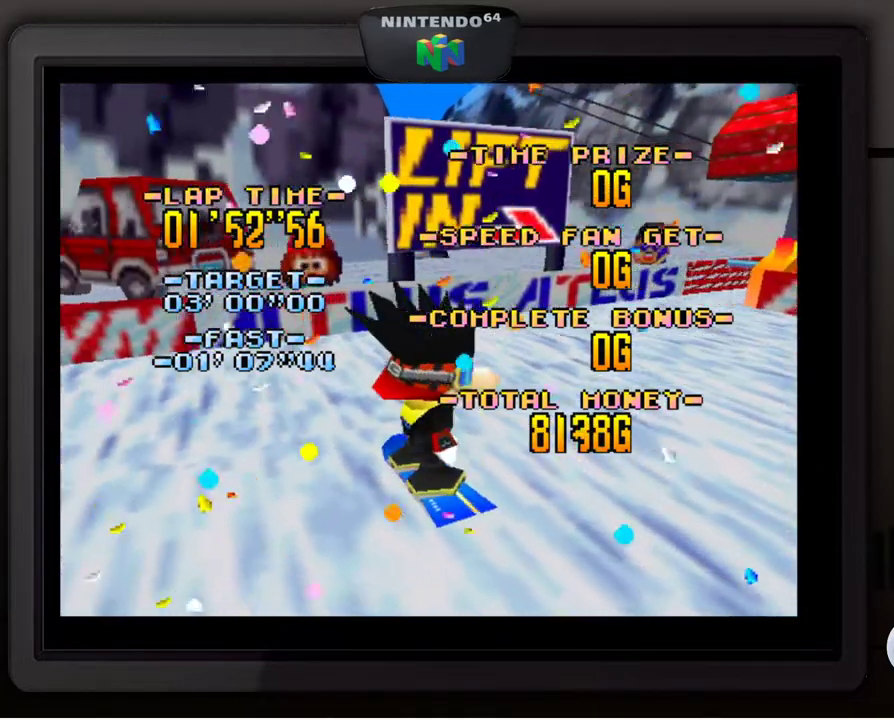
{"buttons": [], "left_stick": "center", "events": [[183, "A", "down"], [350, "A", "up"]]}
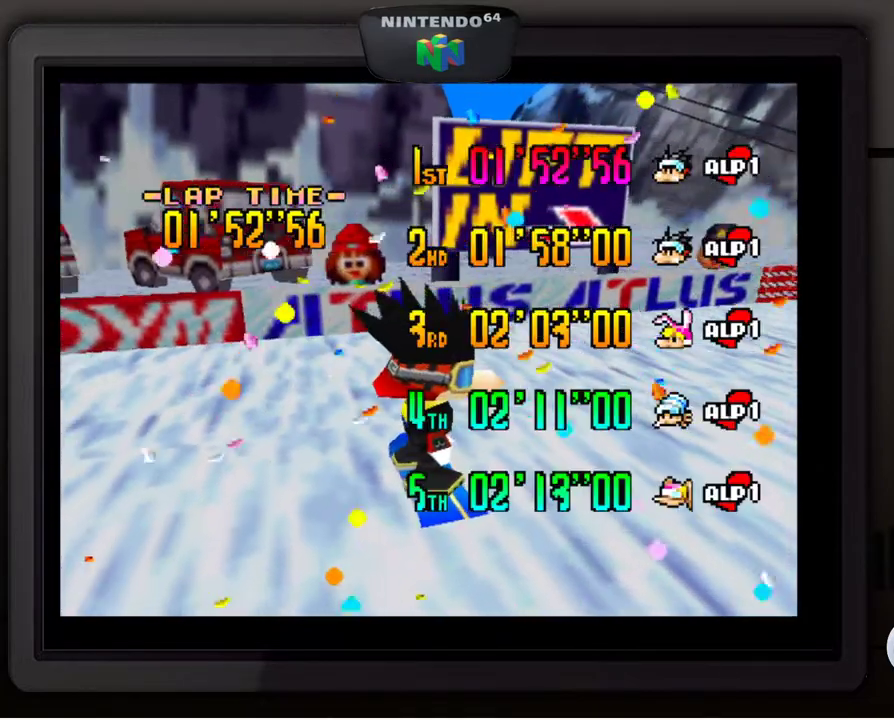
{"buttons": [], "left_stick": "center", "events": []}
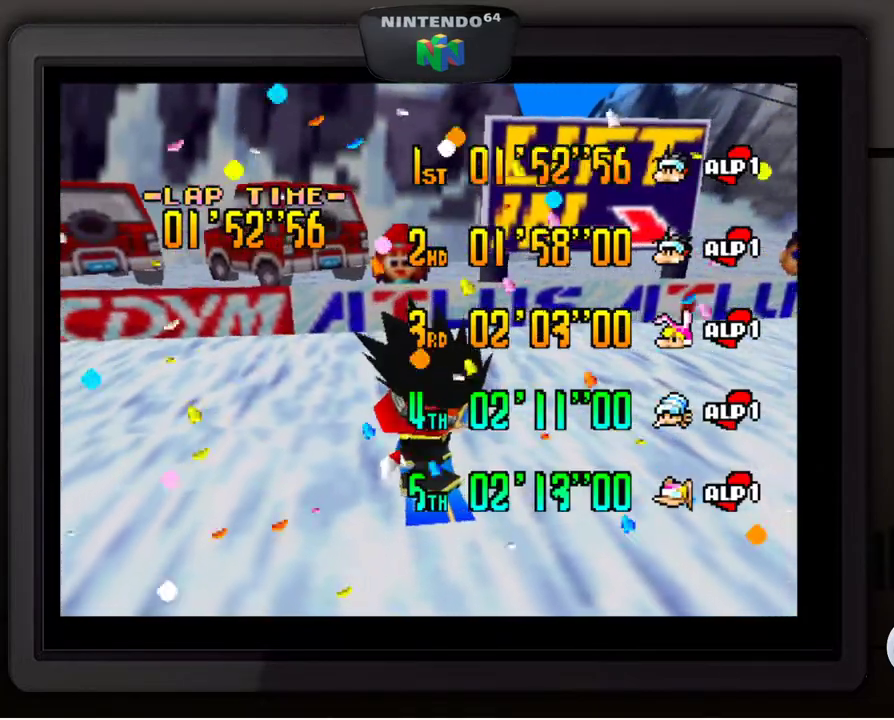
{"buttons": [], "left_stick": "center", "events": []}
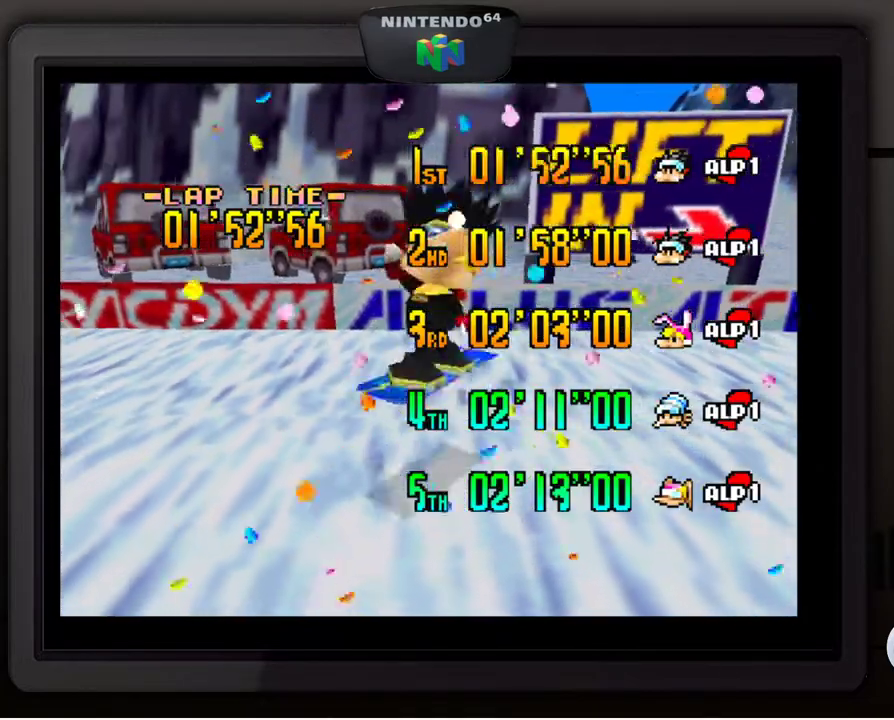
{"buttons": [], "left_stick": "center", "events": [[117, "A", "down"], [267, "A", "up"]]}
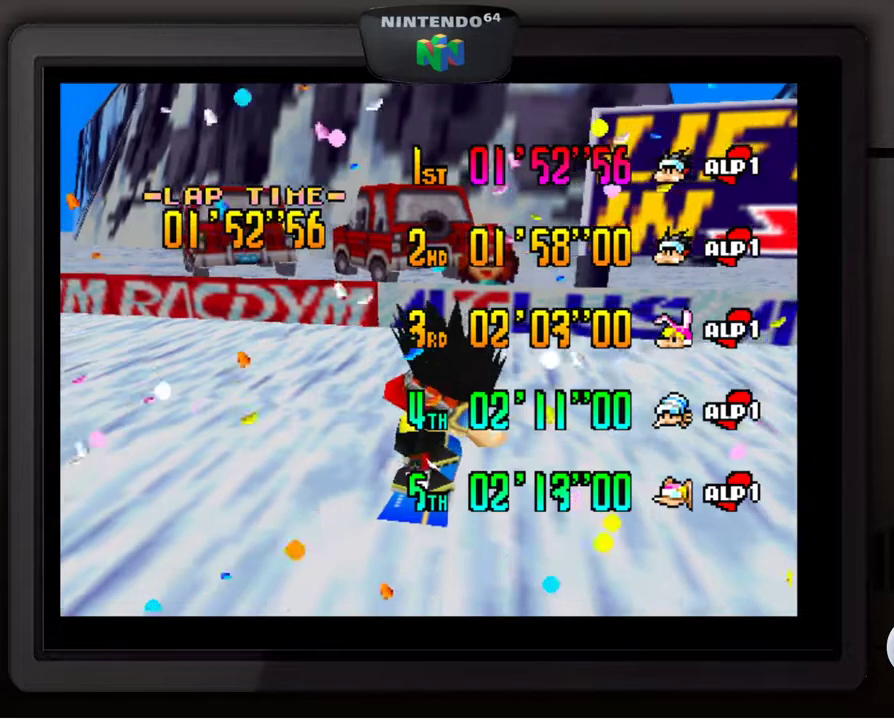
{"buttons": [], "left_stick": "center", "events": []}
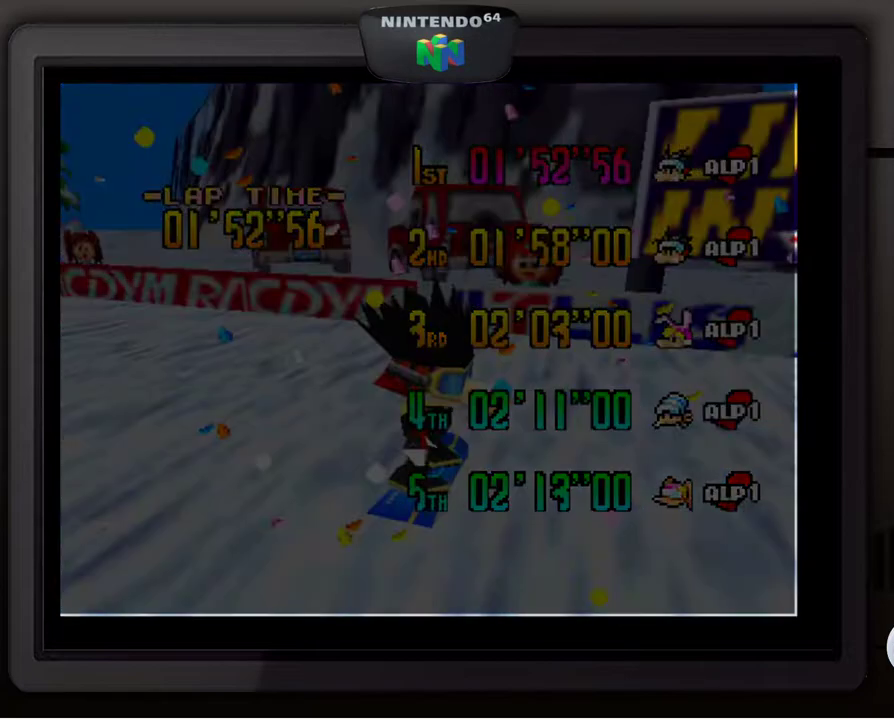
{"buttons": [], "left_stick": "center", "events": []}
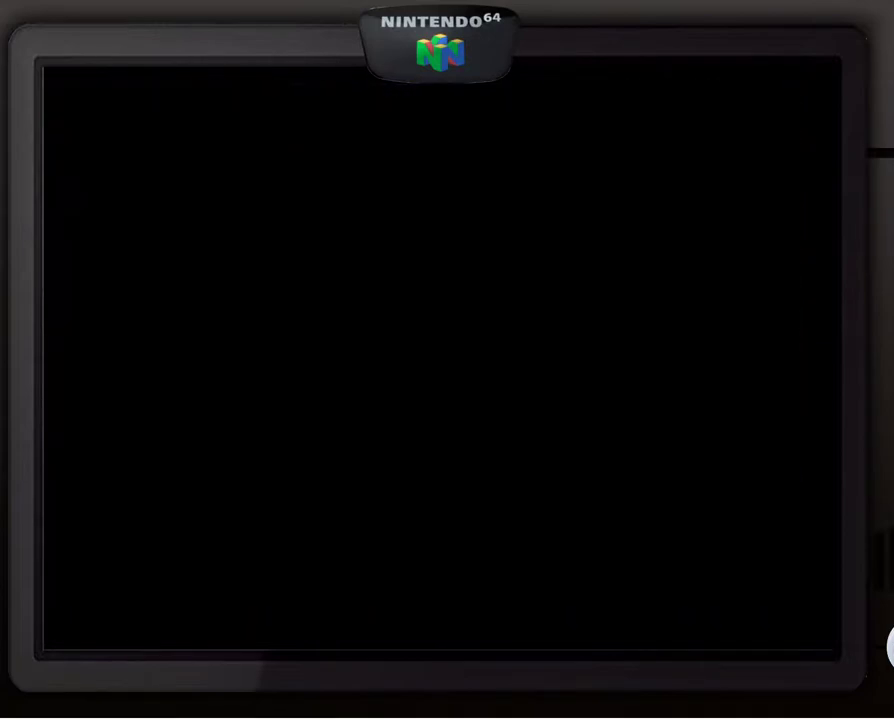
{"buttons": [], "left_stick": "center", "events": []}
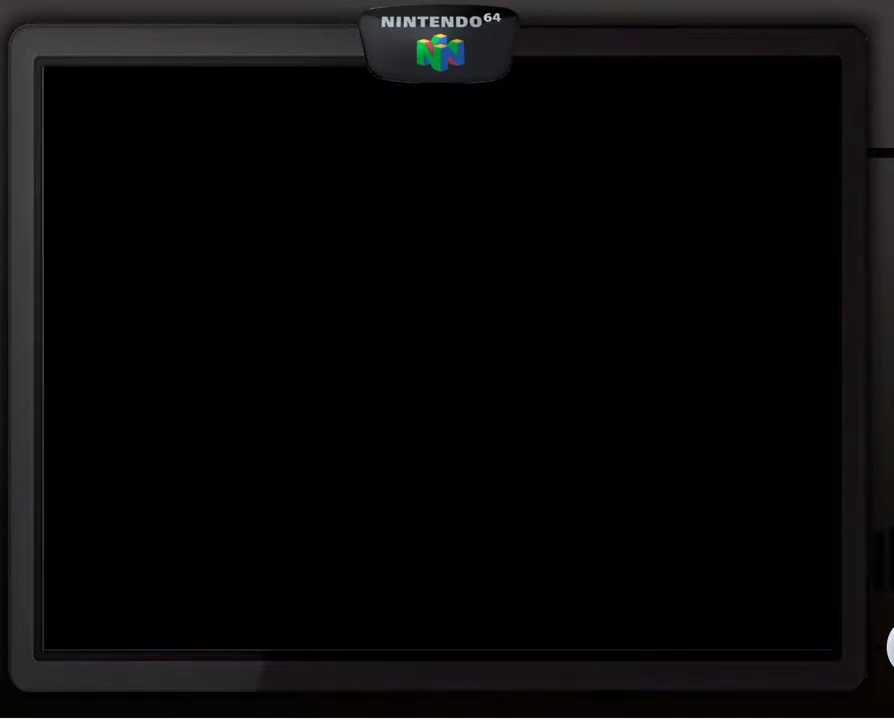
{"buttons": [], "left_stick": "center", "events": []}
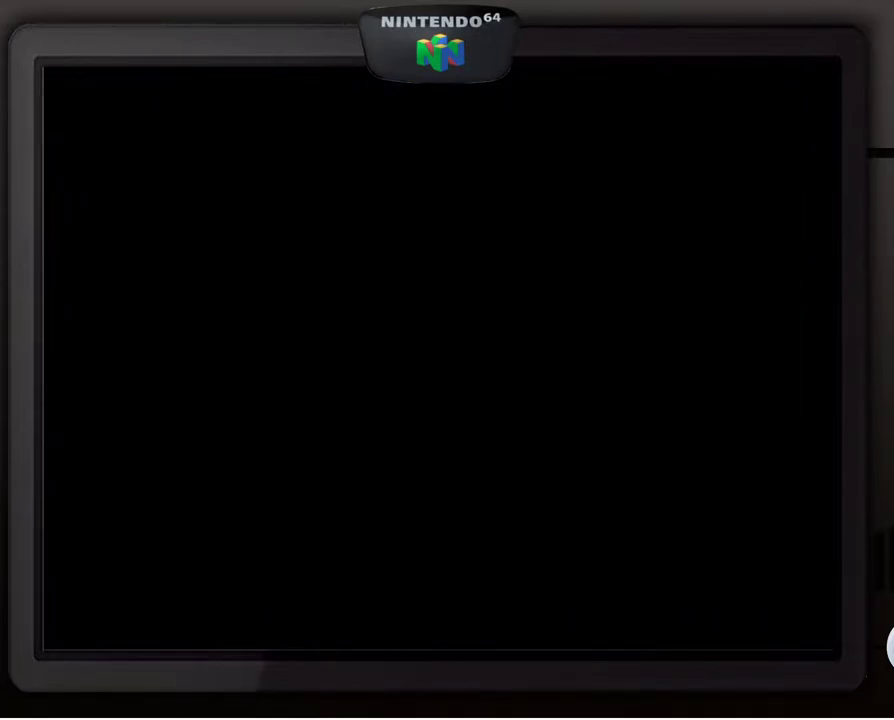
{"buttons": [], "left_stick": "center", "events": []}
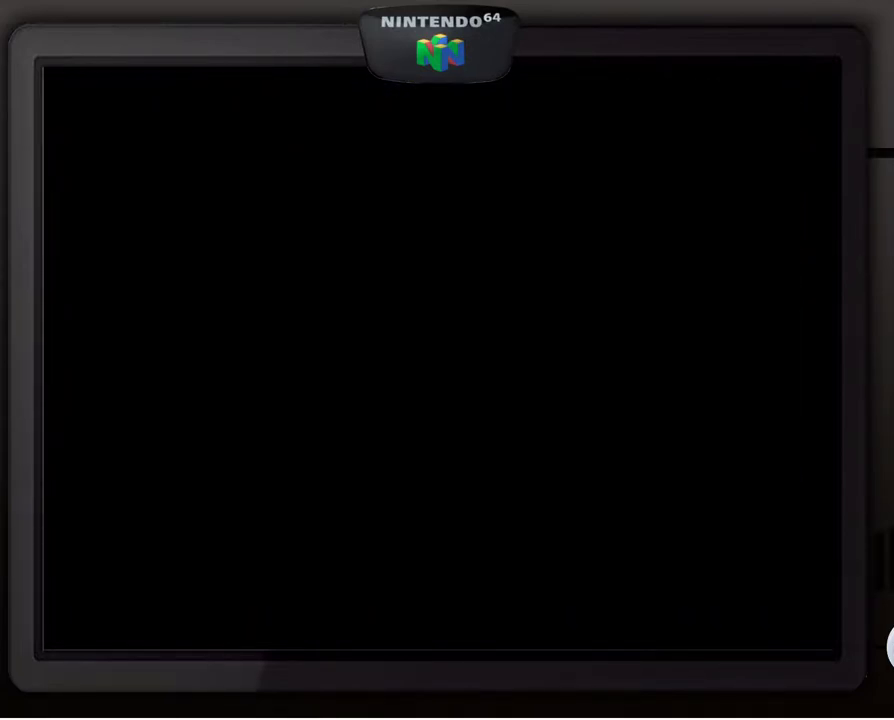
{"buttons": [], "left_stick": "center", "events": []}
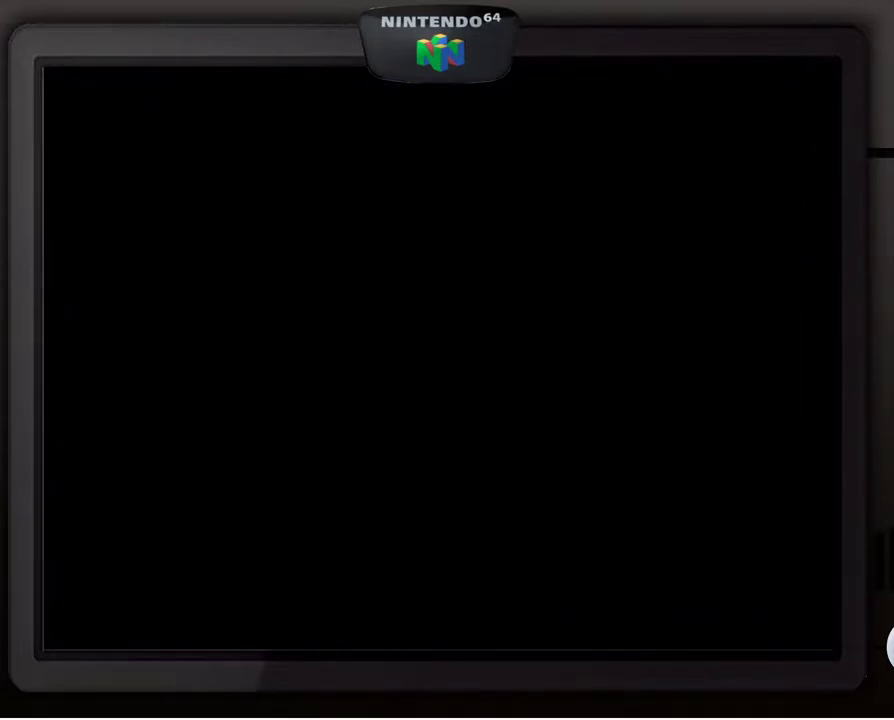
{"buttons": [], "left_stick": "center", "events": []}
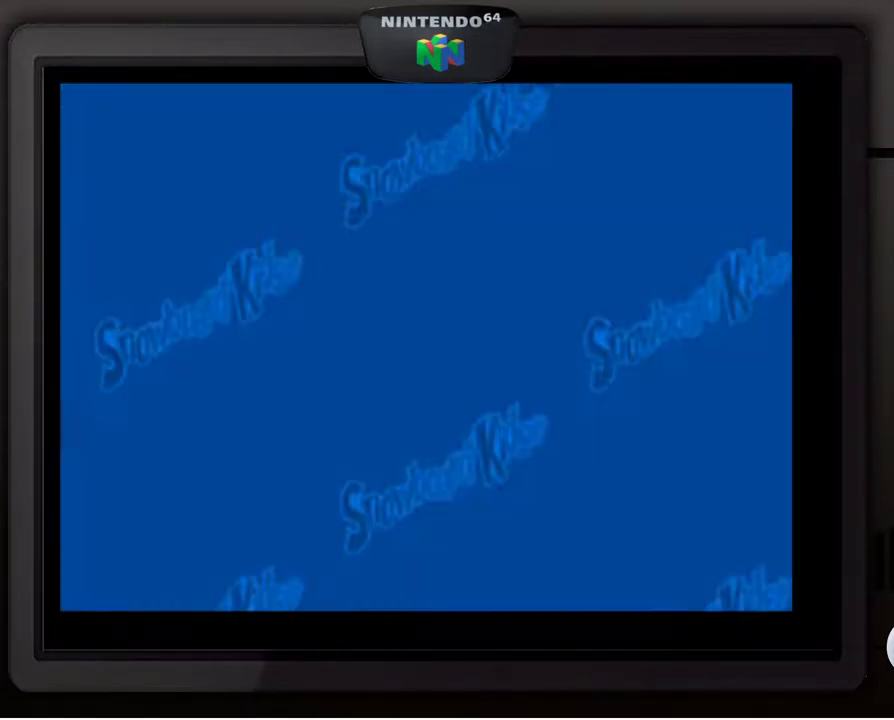
{"buttons": [], "left_stick": "center", "events": []}
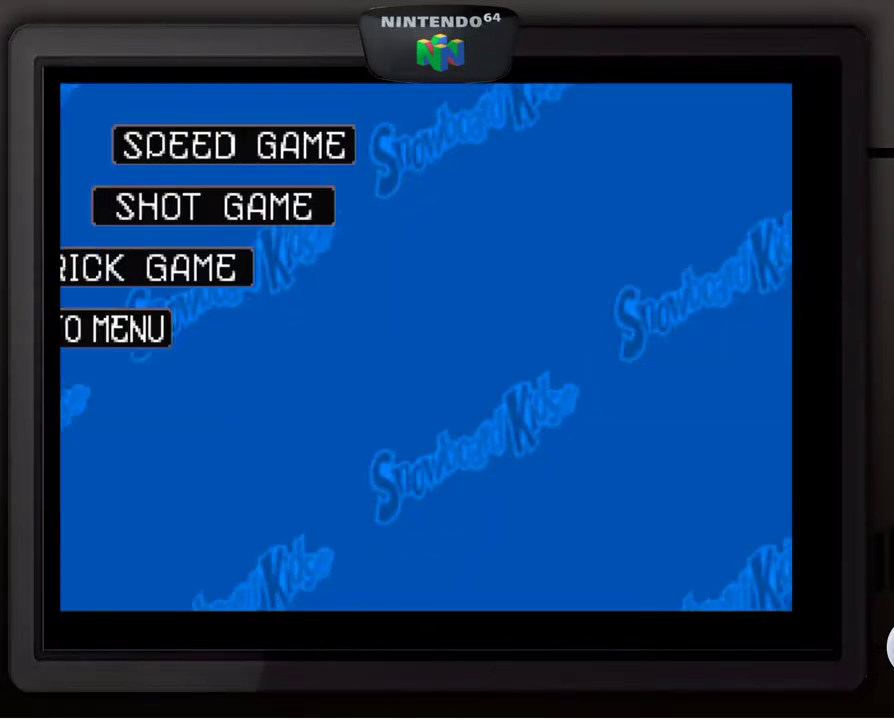
{"buttons": [], "left_stick": "center", "events": []}
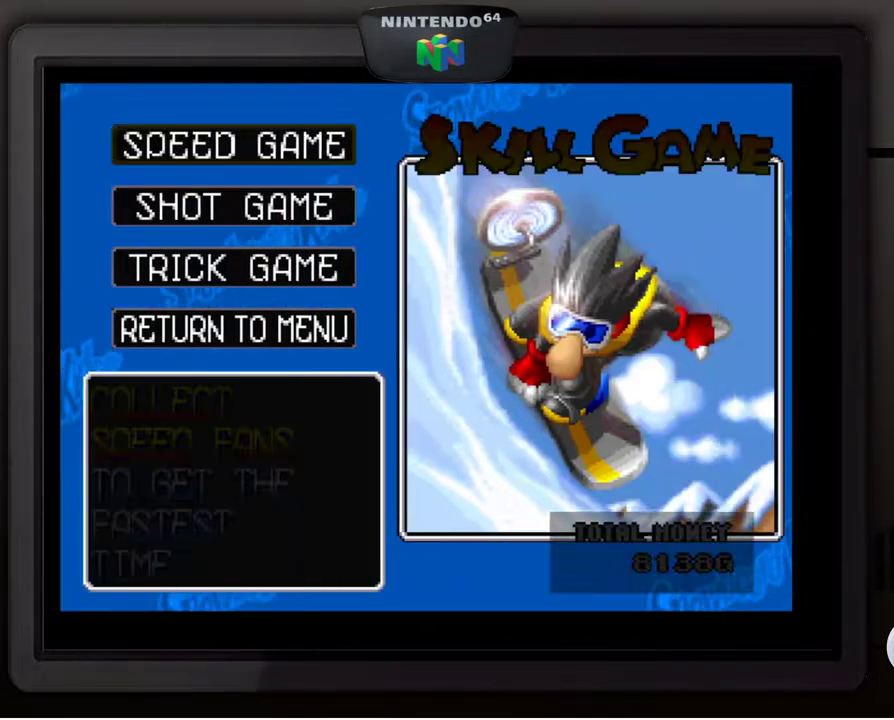
{"buttons": ["A"], "left_stick": "center", "events": [[383, "A", "down"]]}
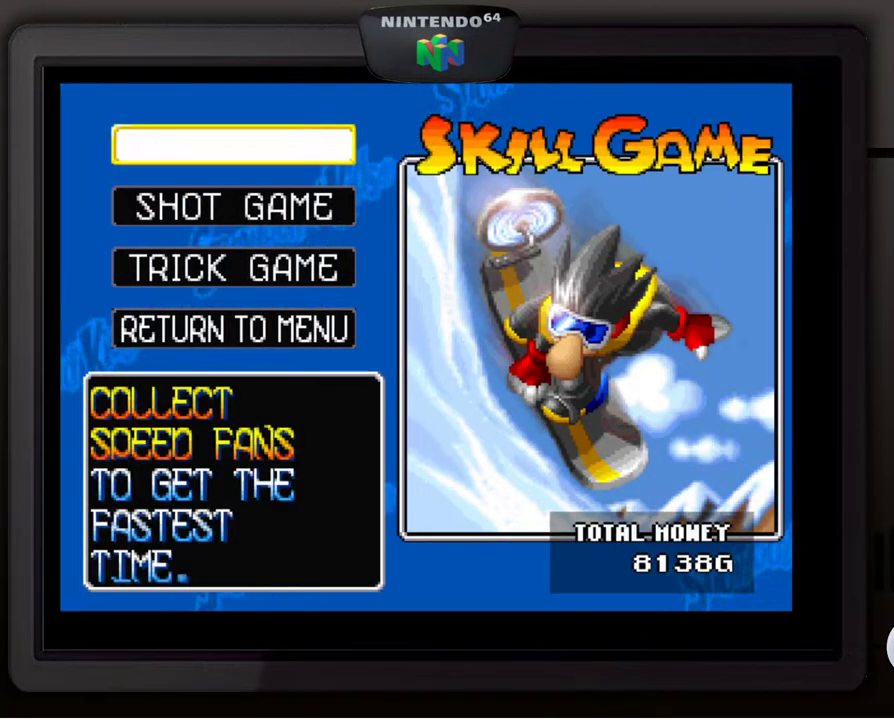
{"buttons": [], "left_stick": "center", "events": [[17, "A", "up"]]}
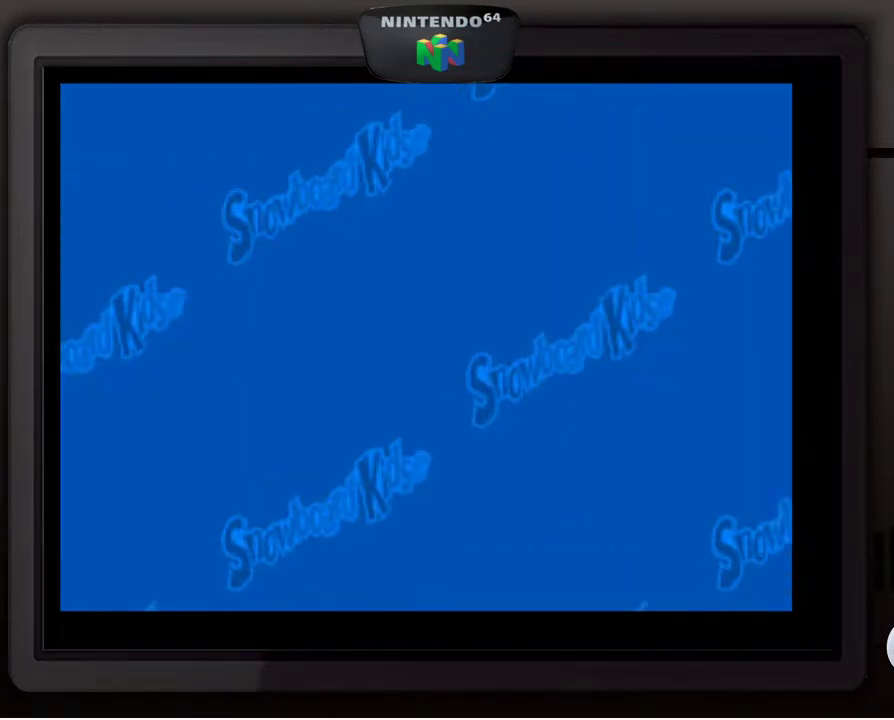
{"buttons": [], "left_stick": "center", "events": []}
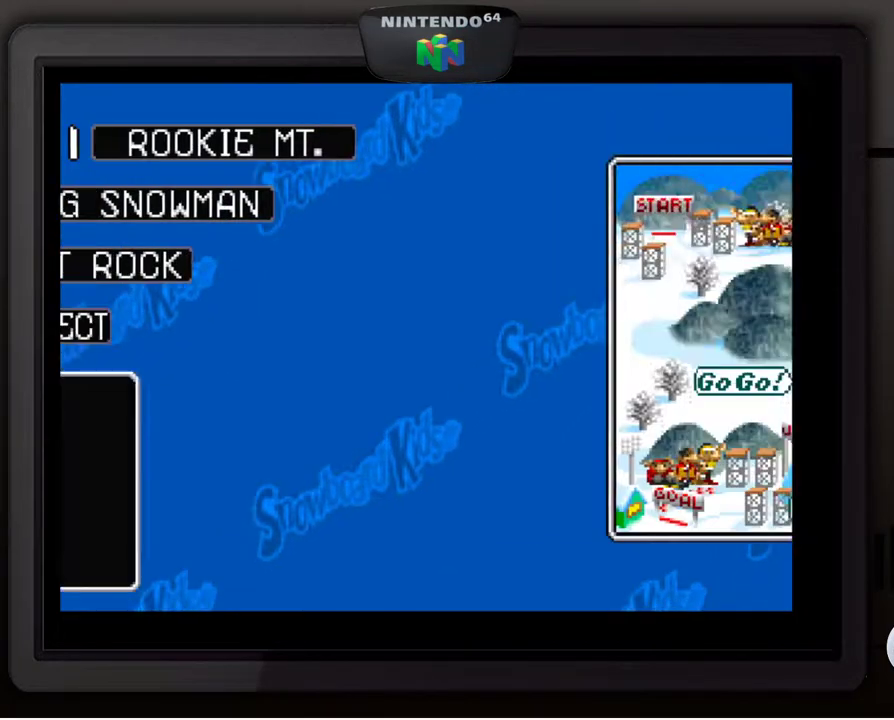
{"buttons": [], "left_stick": "down", "events": [[467, "left_stick", "down"]]}
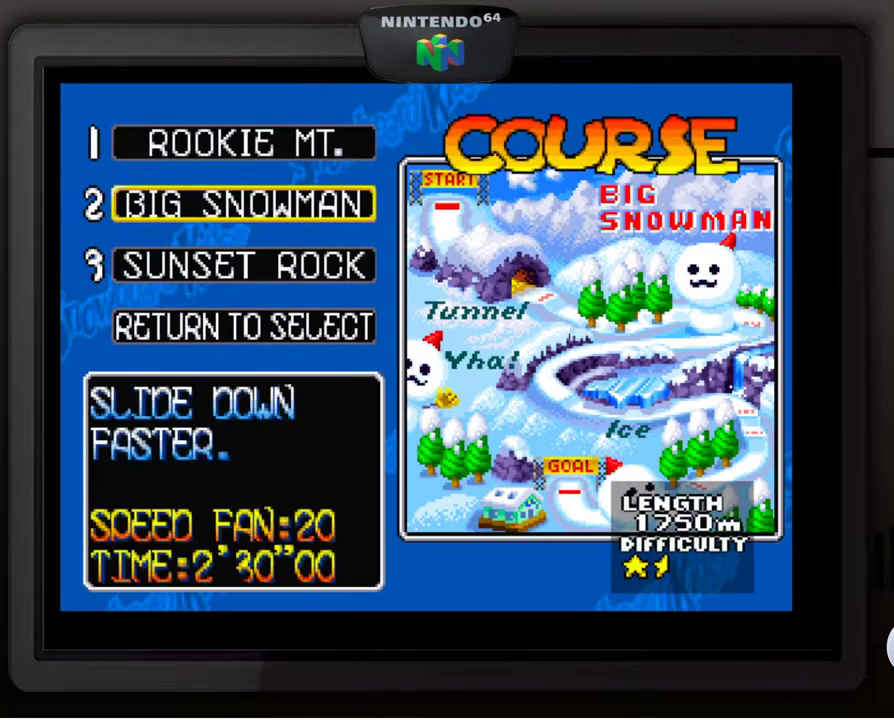
{"buttons": [], "left_stick": "center", "events": [[117, "left_stick", "center"], [350, "A", "down"], [450, "A", "up"]]}
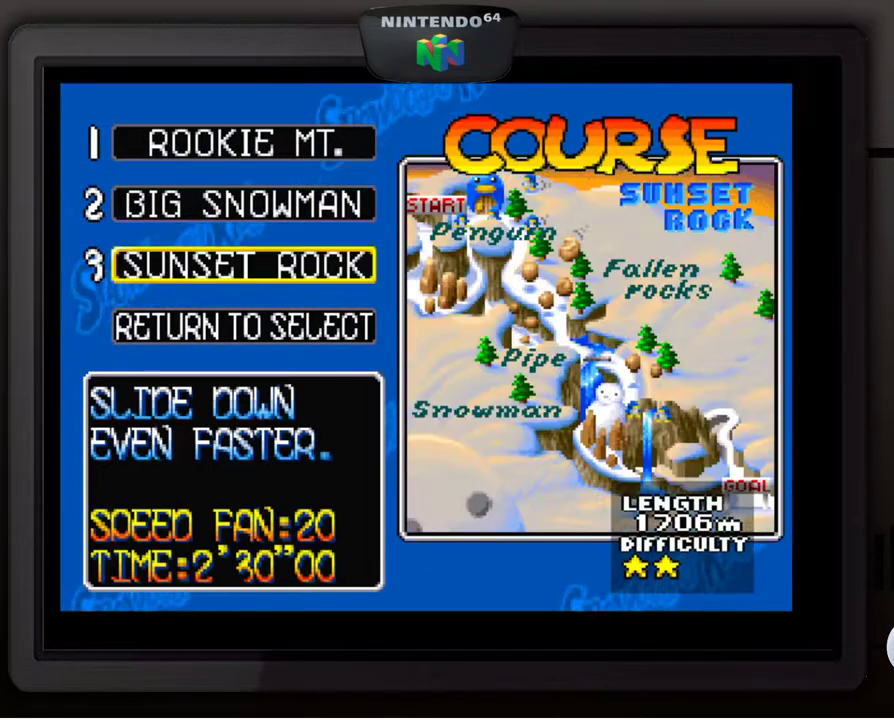
{"buttons": [], "left_stick": "center", "events": []}
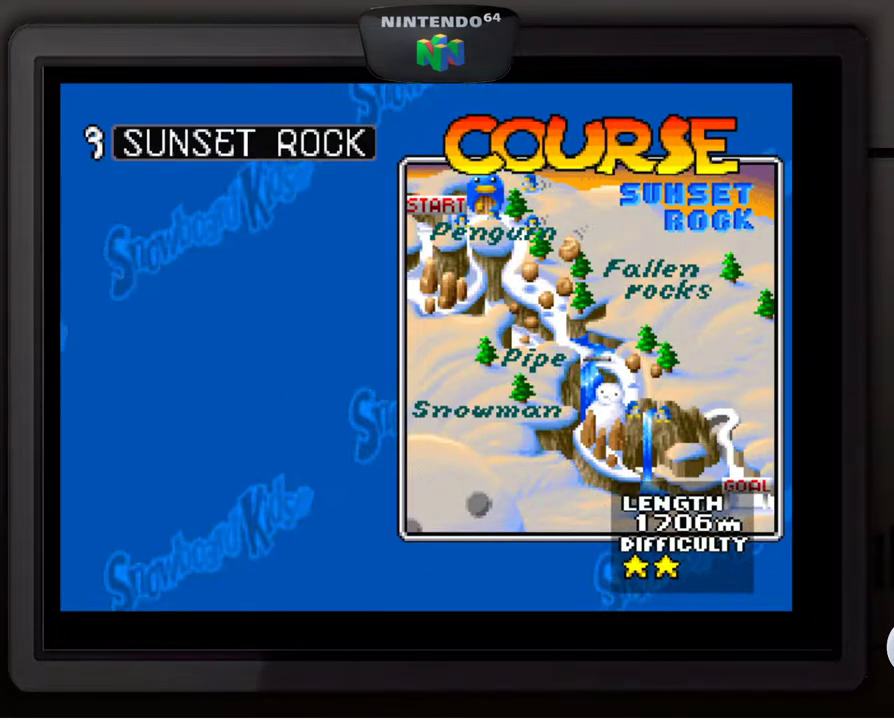
{"buttons": [], "left_stick": "center", "events": []}
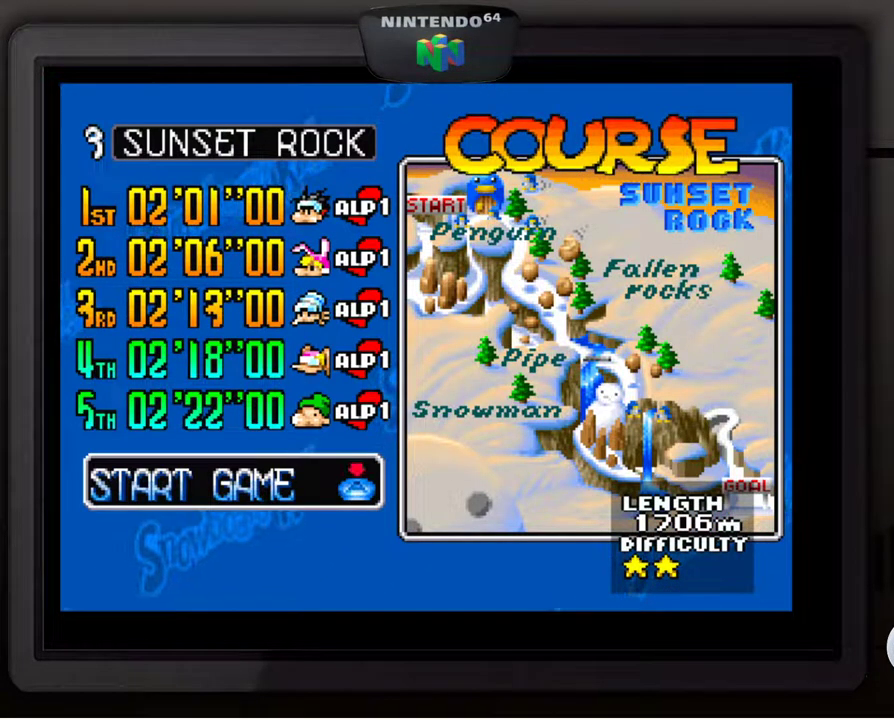
{"buttons": [], "left_stick": "center", "events": [[17, "A", "down"], [117, "A", "up"]]}
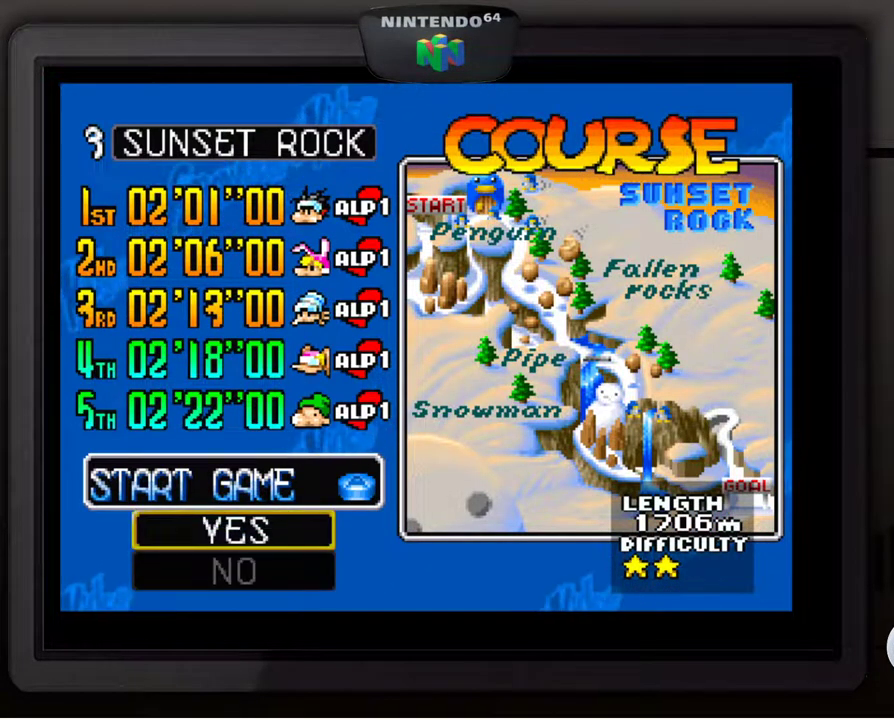
{"buttons": [], "left_stick": "center", "events": [[150, "A", "down"], [233, "A", "up"]]}